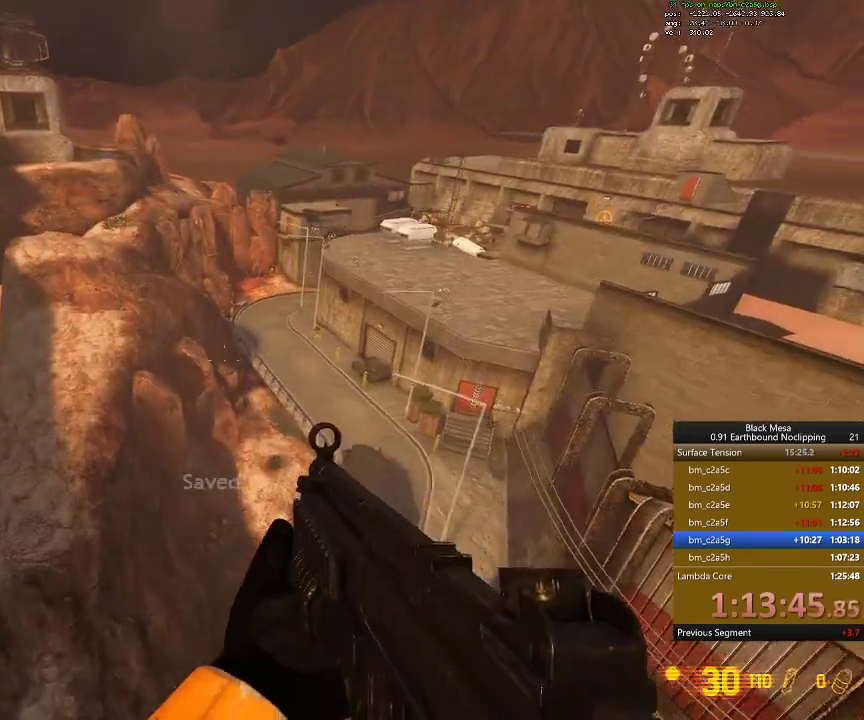
Gameplay with keyboard; each line is a JSON object with the keys held at the frame after it. "events" lists presses ("down") and releases ("up") of ".", "/", "0", "1", "2", "3", "4", "5", "6", "7", "8", "9", "a", "alt_l", "alt_r", "b", "backslash", "backspace", "c", "caps_lock", "comma", "ctrl_l", "ctrl_r", "d", "down", "e", "equals", "escape", "f", "f1", "f10", "f11", "f12", "f2", "f3", "f4", "f5", "f6", "f7", "f8", "f9", "g", "h", "i", "j", "k", "l", "lbracket", "left", "m", "minus", "n", "num0", "num1", "num2", "num3", "num4", "num5", "num6", "num7", "num8", "num9", "o", "p", "q", "quote", "r", "rbracket", "return", "right", "s", "semicolon", "shift_l", "shift_r", "space", "super", "t", "tab", "tilde", "u", "up", "v", "w", "x", "y" and "z" between this image and that frame as [ms after this image, input, new state], when the widget could be followed in between. No other keys are recorded. Mouse input is not recorded.
{"keys": [], "events": [[234, "a", "up"], [267, "w", "up"], [300, "shift_l", "up"]]}
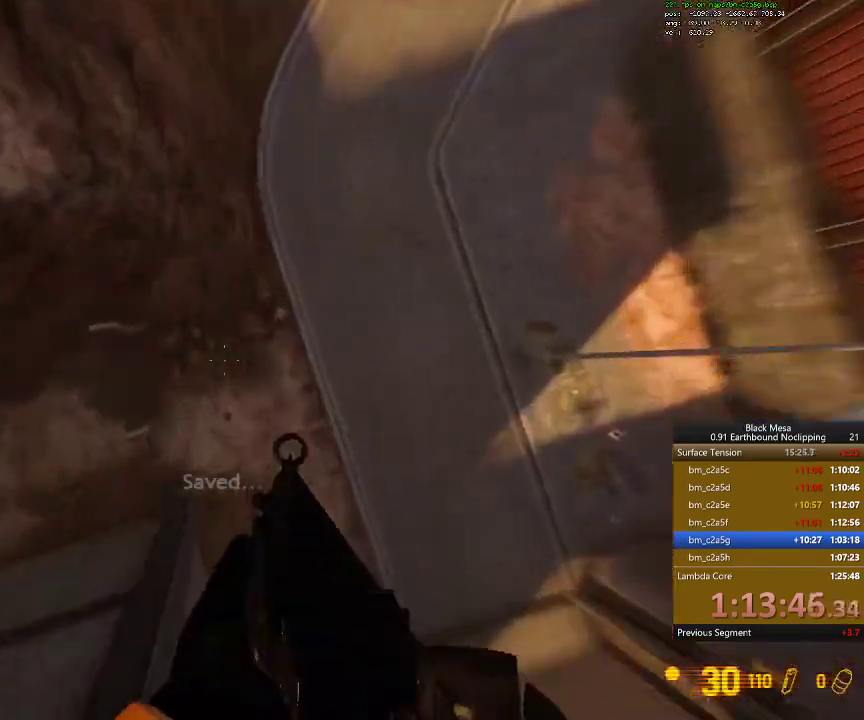
{"keys": [], "events": []}
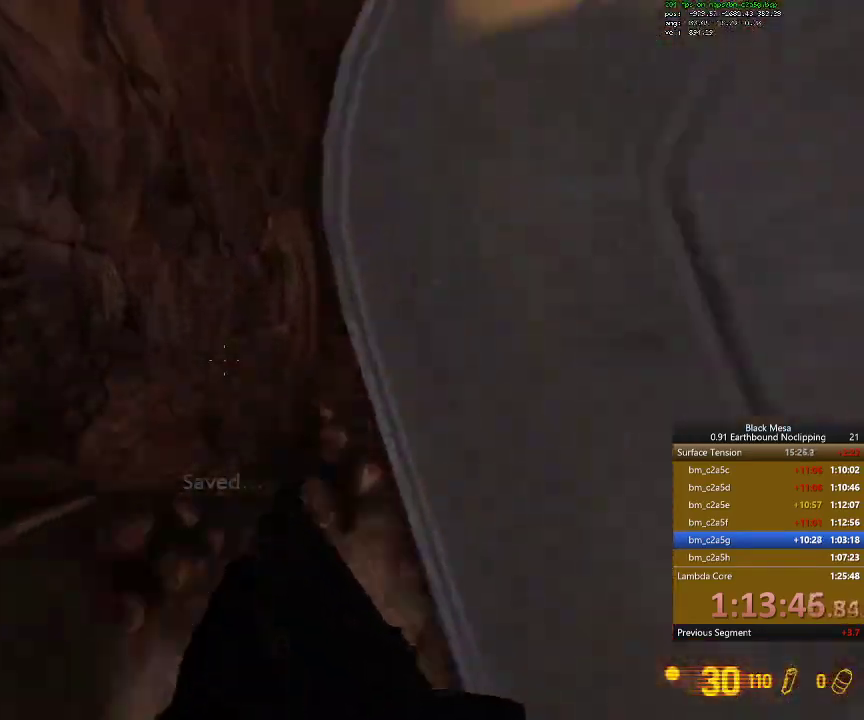
{"keys": [], "events": []}
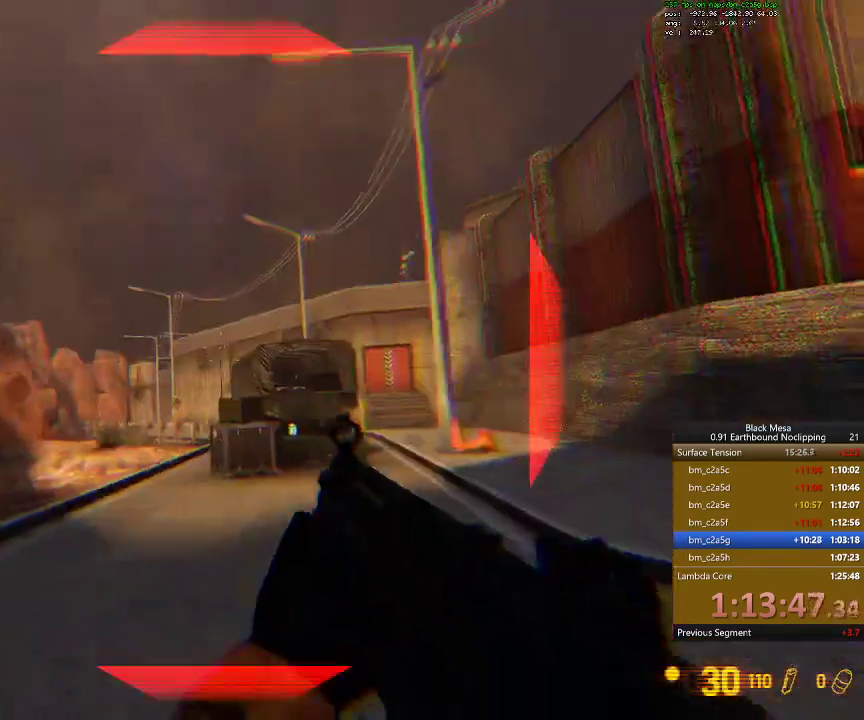
{"keys": [], "events": []}
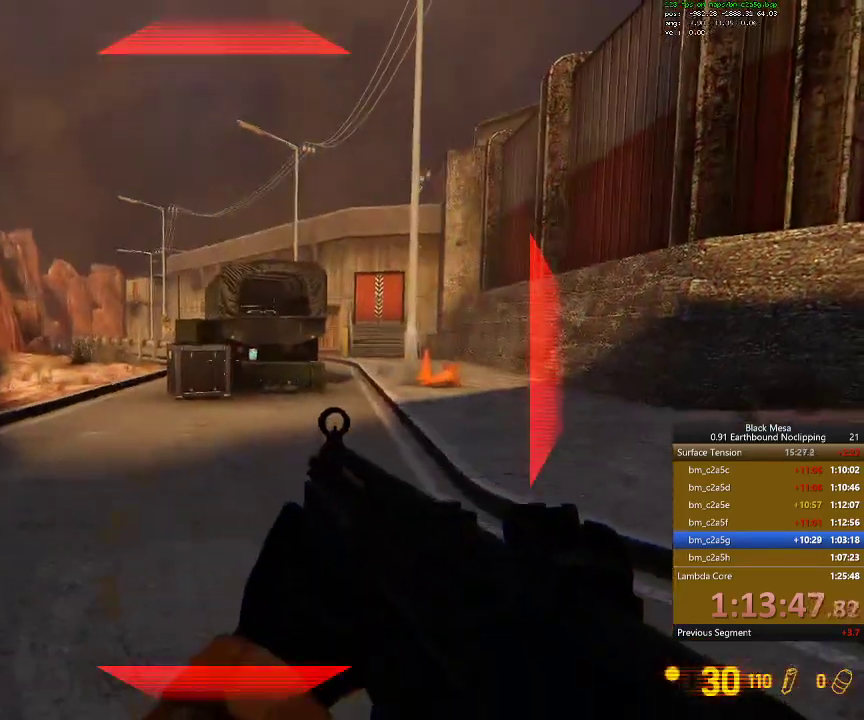
{"keys": ["w"], "events": [[100, "w", "down"]]}
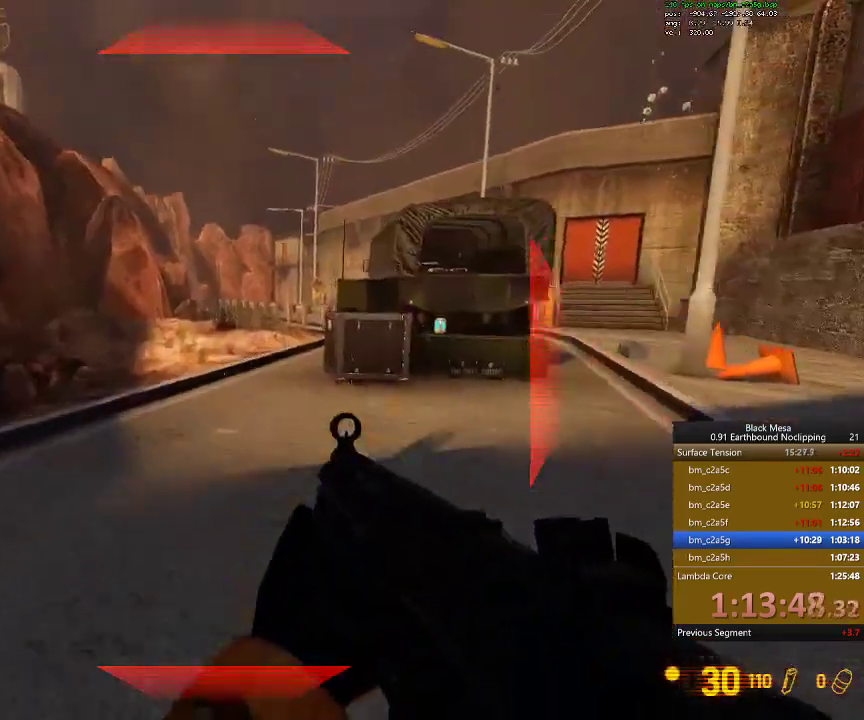
{"keys": ["shift_l", "w"], "events": [[167, "shift_l", "down"]]}
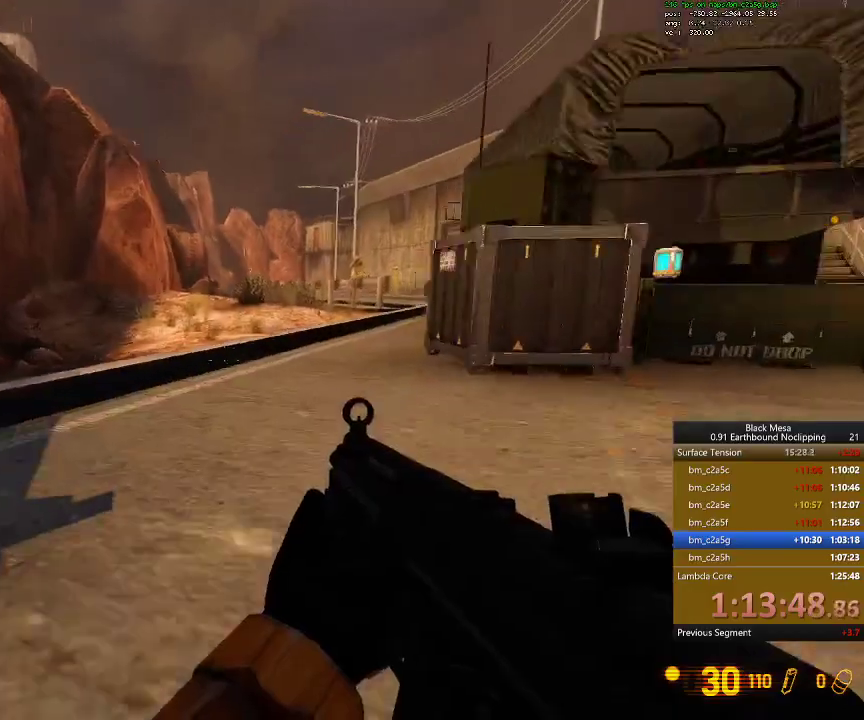
{"keys": ["d", "shift_l"], "events": [[100, "d", "down"], [134, "space", "down"], [267, "w", "up"], [400, "space", "up"]]}